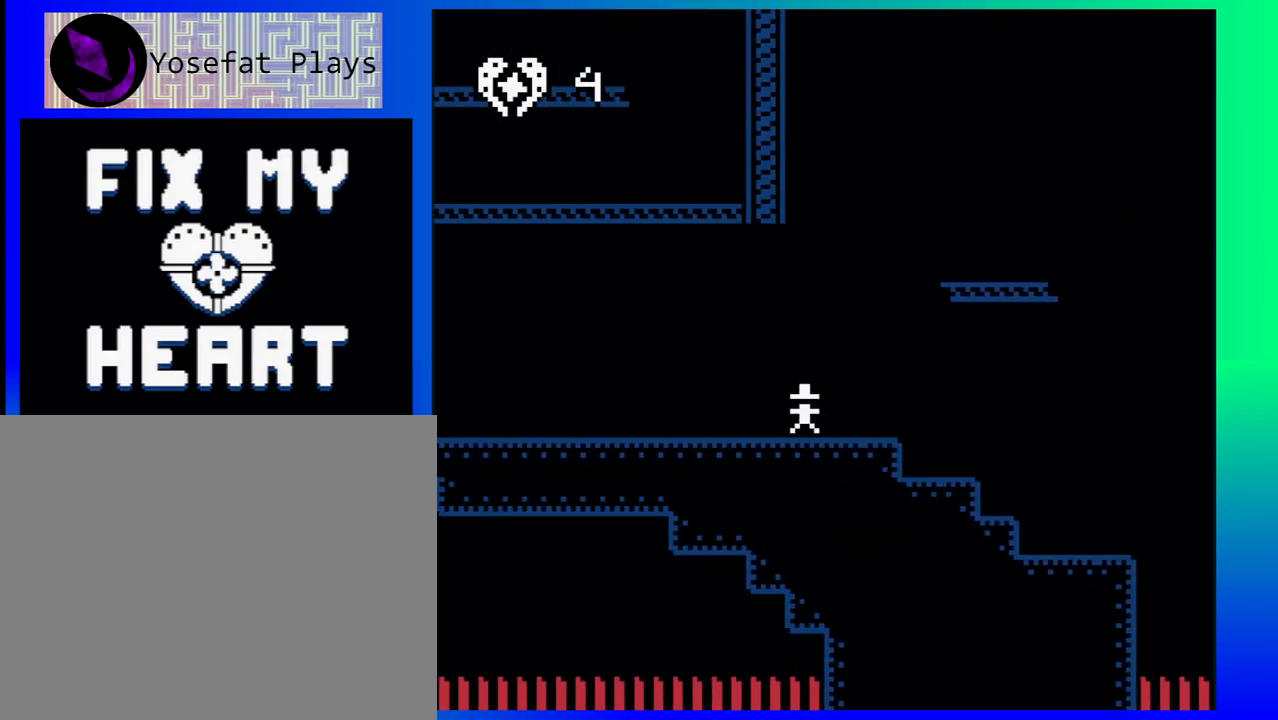
Gameplay with a controller (Nintendo layout); each line is a JSON object with the inputs held at the frame after it. "events" lists button and stick changes between this image and that frame as [ms after this image, input, new state], when the widget could be followed in between. Not read: L1 L2 L3 R1 R2 R3 left_stick right_stick.
{"buttons": ["DPAD_RIGHT"], "events": [[17, "B", "down"], [350, "DPAD_UP", "up"], [417, "B", "up"]]}
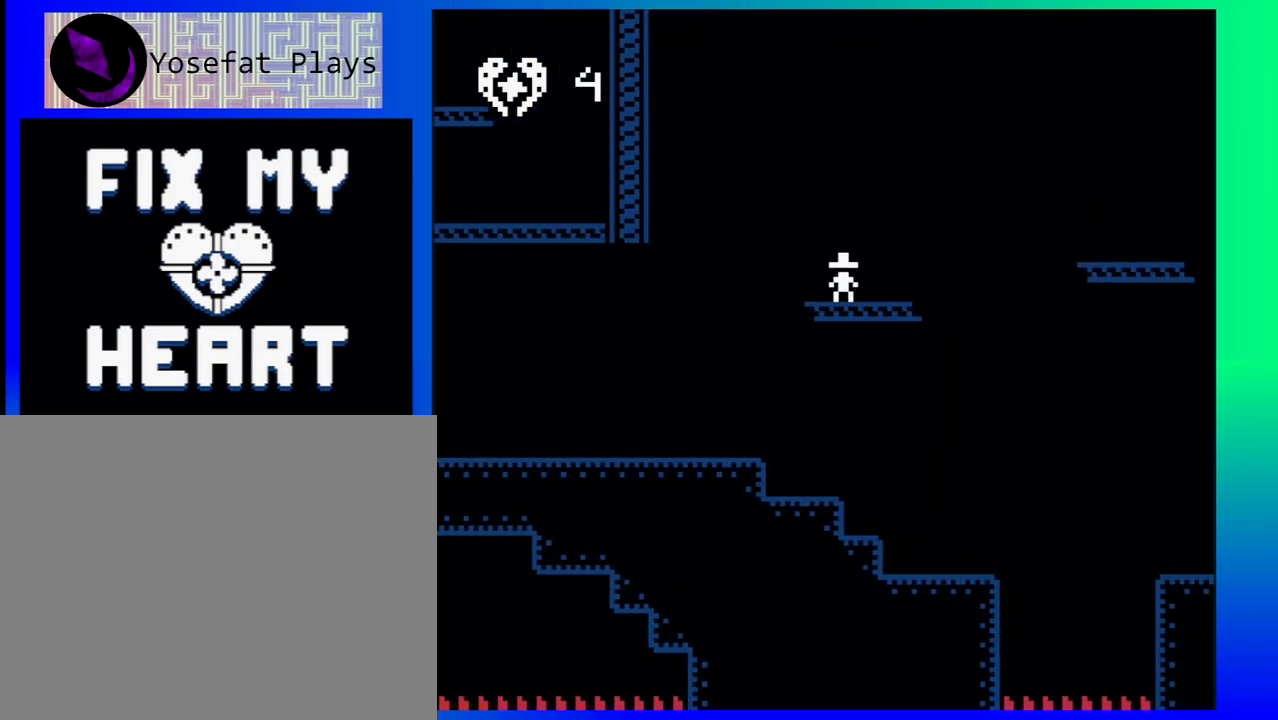
{"buttons": ["DPAD_RIGHT"], "events": [[67, "B", "down"], [233, "B", "up"]]}
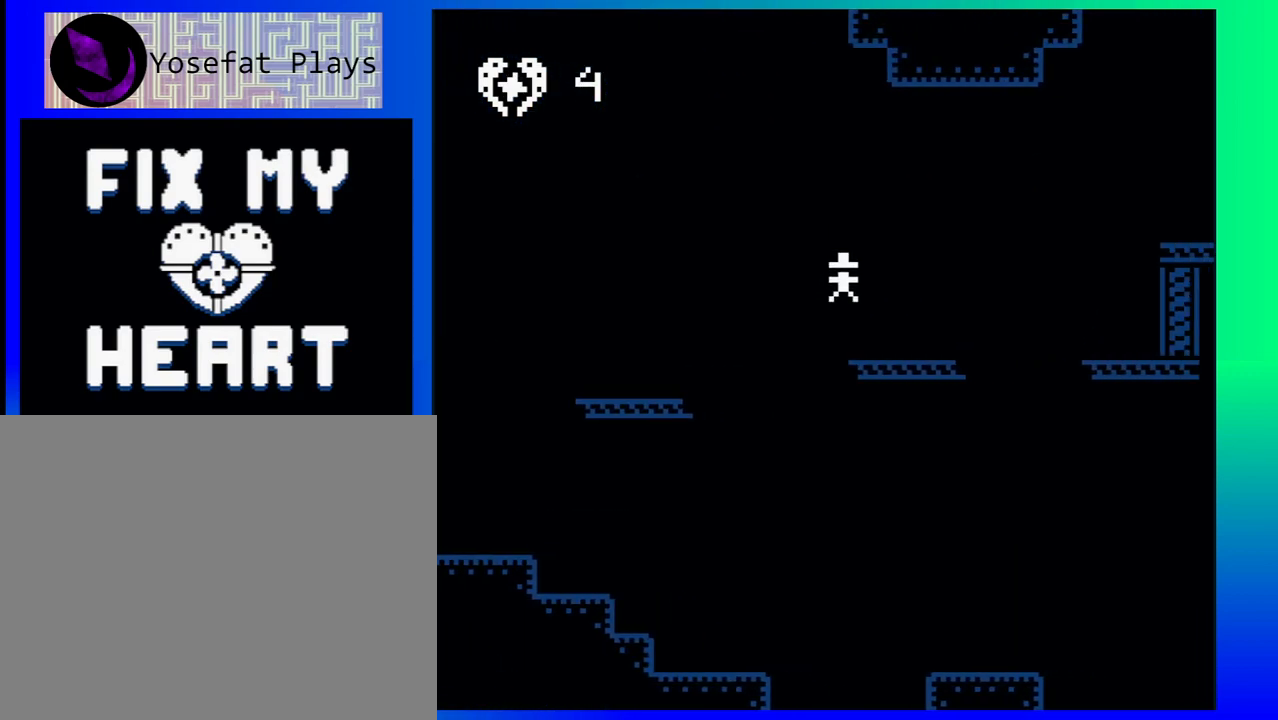
{"buttons": ["B", "DPAD_RIGHT"], "events": [[200, "B", "down"]]}
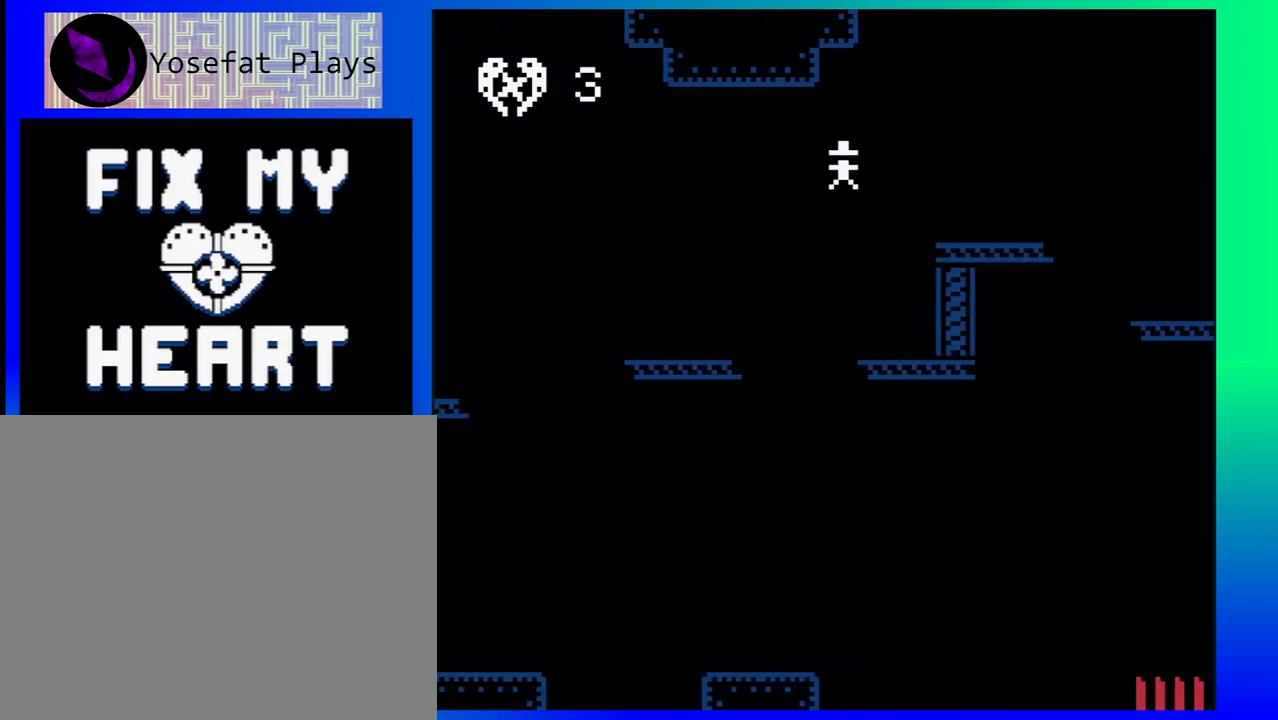
{"buttons": ["DPAD_RIGHT"], "events": [[150, "B", "up"]]}
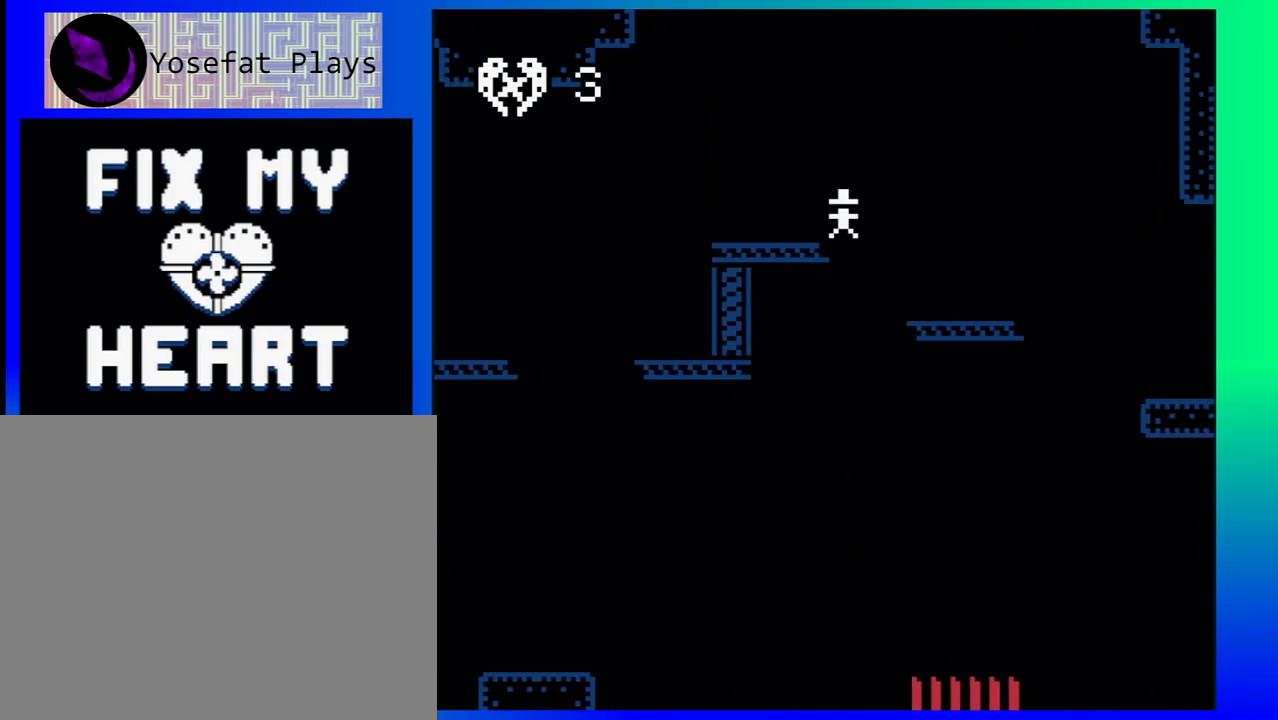
{"buttons": ["DPAD_RIGHT"], "events": [[250, "B", "down"], [417, "B", "up"]]}
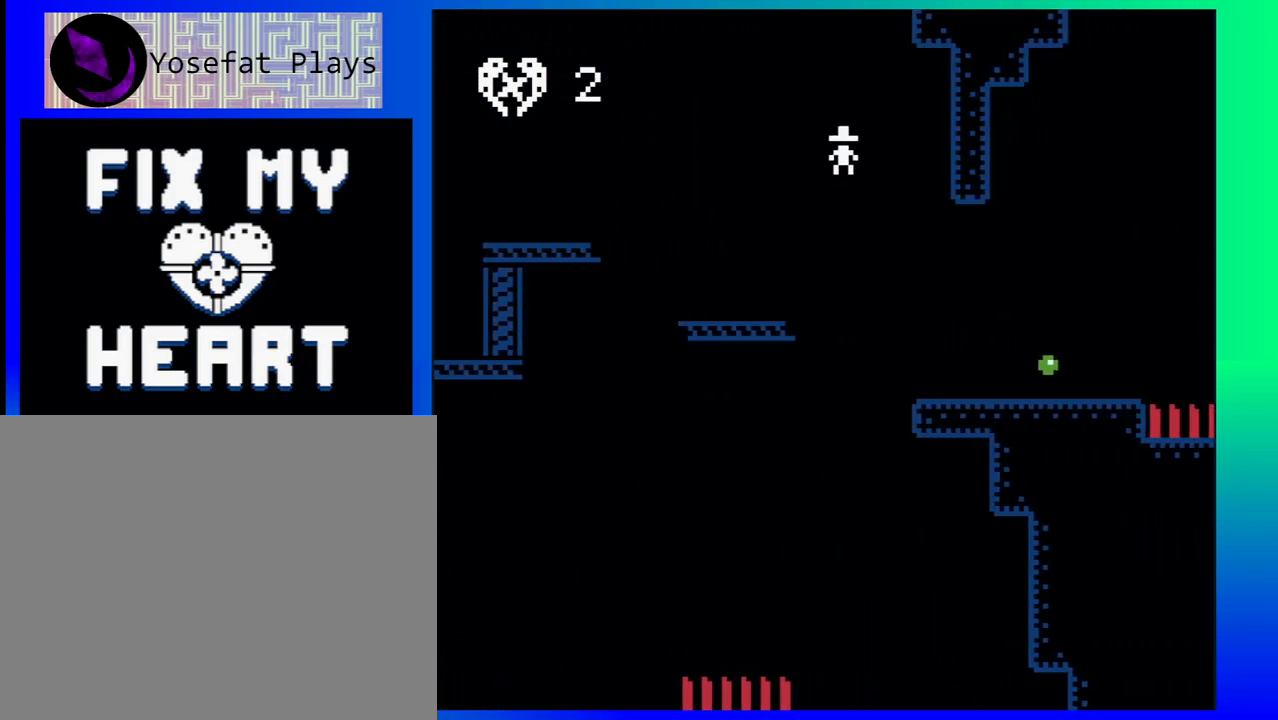
{"buttons": ["DPAD_RIGHT"], "events": []}
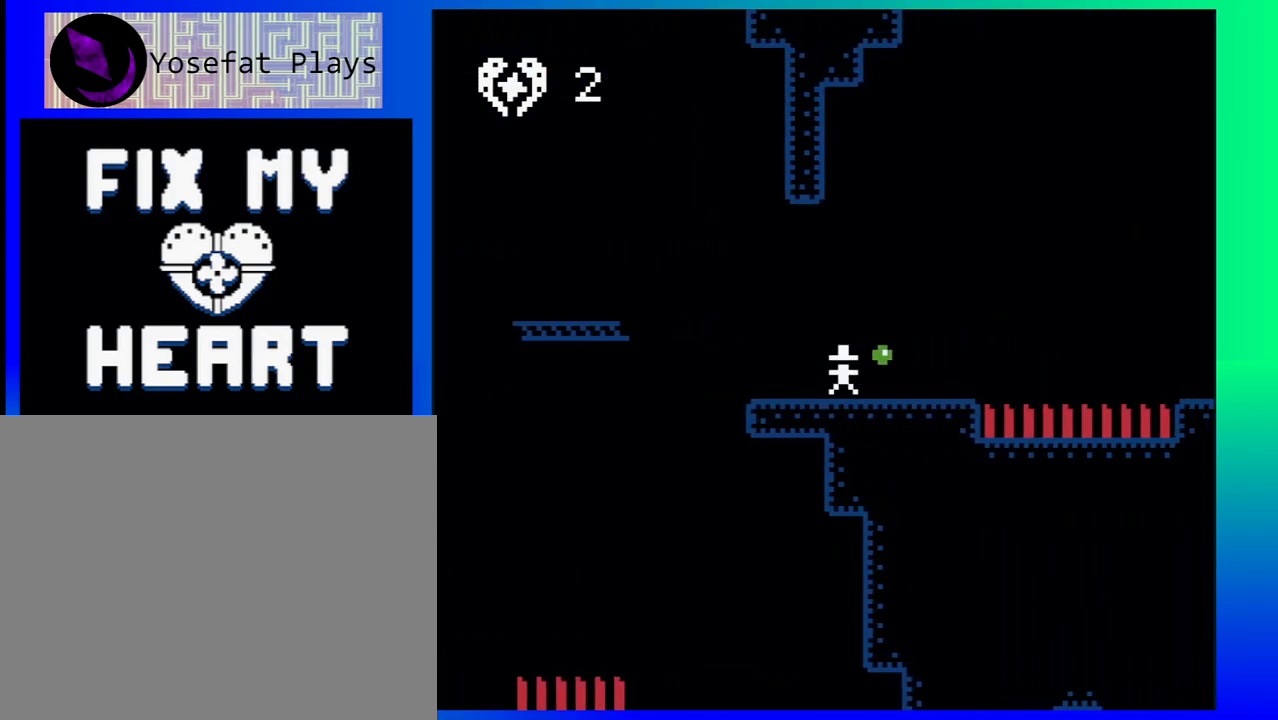
{"buttons": ["DPAD_RIGHT"], "events": [[267, "B", "down"], [467, "B", "up"]]}
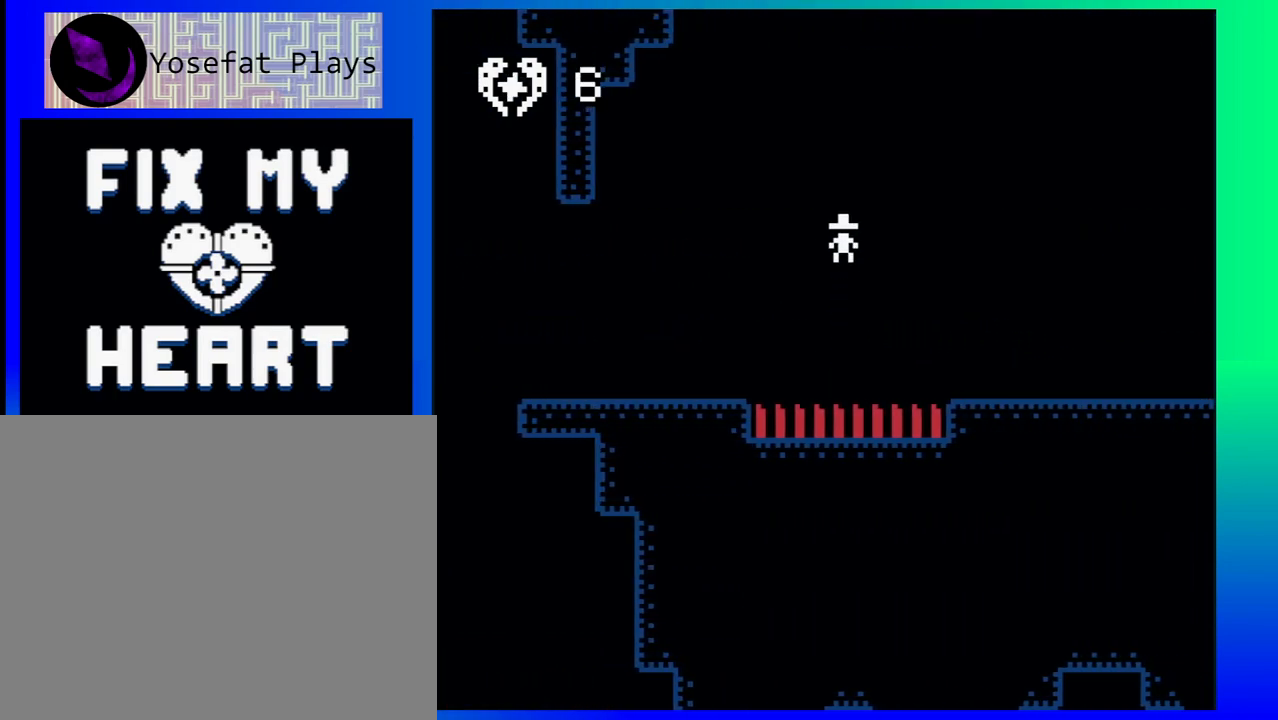
{"buttons": ["B", "DPAD_RIGHT"], "events": [[500, "B", "down"]]}
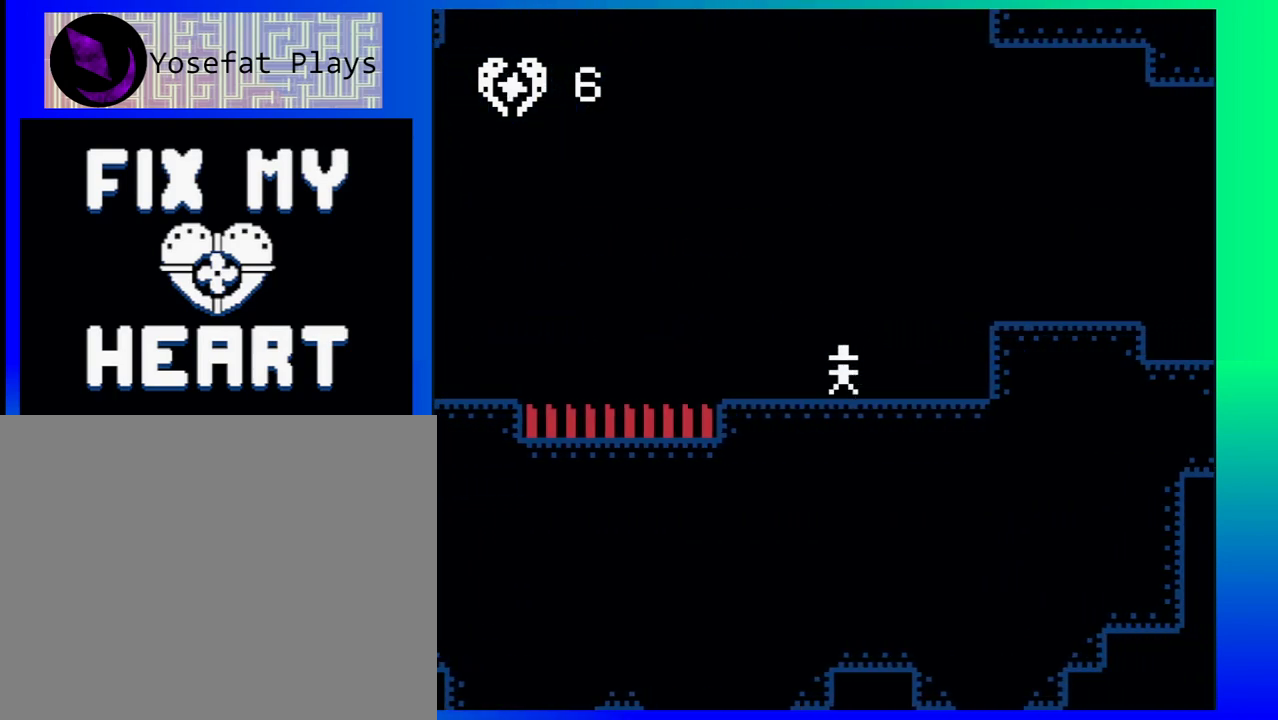
{"buttons": ["DPAD_RIGHT"], "events": [[200, "B", "up"]]}
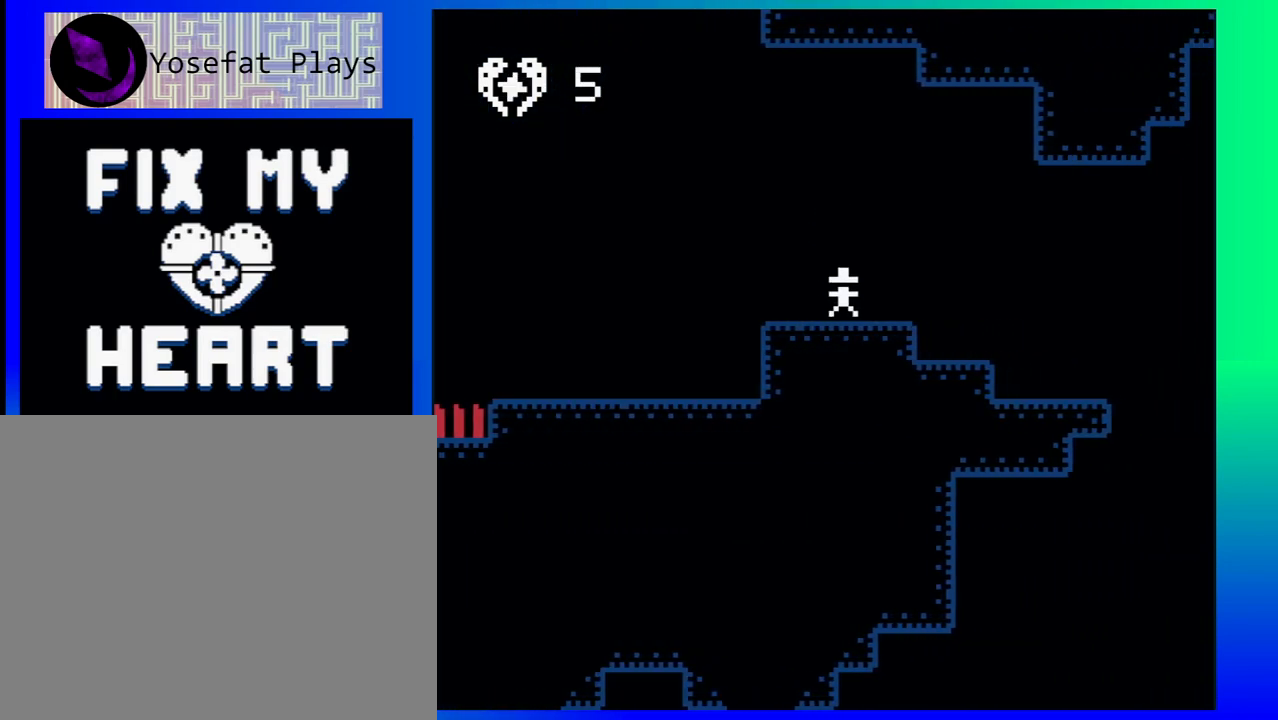
{"buttons": ["DPAD_RIGHT"], "events": []}
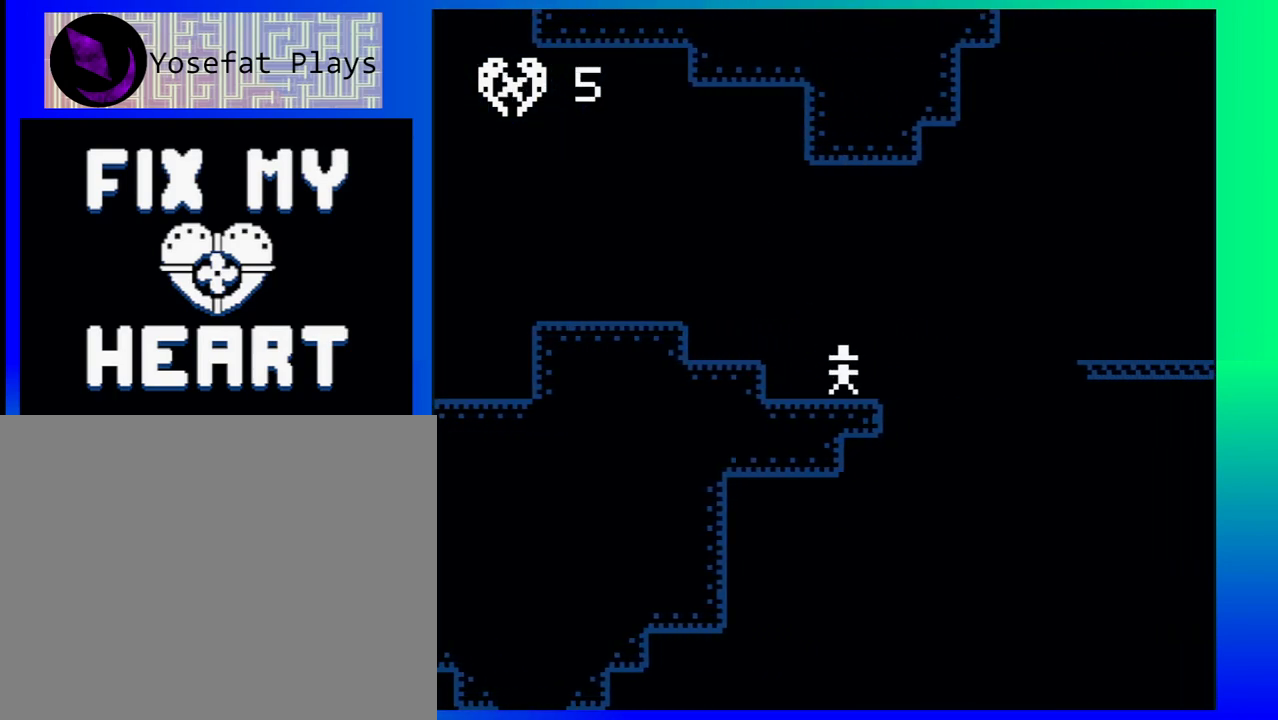
{"buttons": ["DPAD_RIGHT"], "events": [[50, "B", "down"], [267, "B", "up"]]}
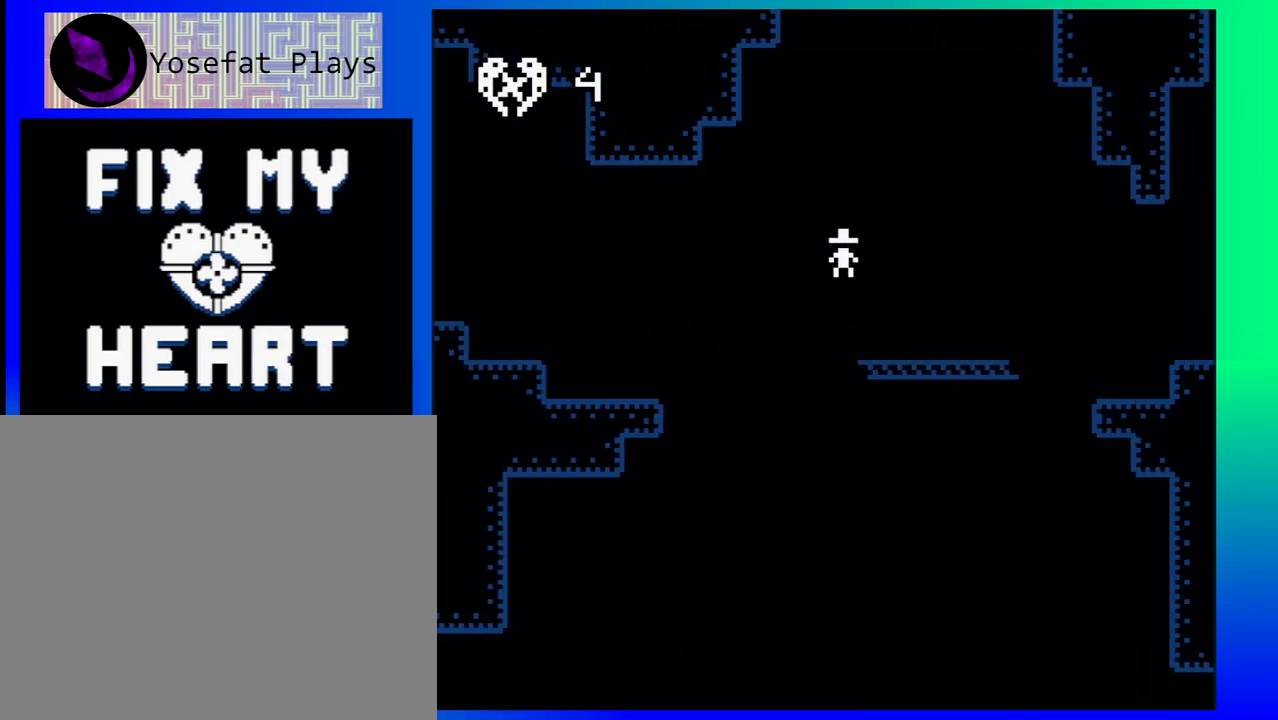
{"buttons": ["DPAD_RIGHT"], "events": [[250, "B", "down"], [383, "B", "up"]]}
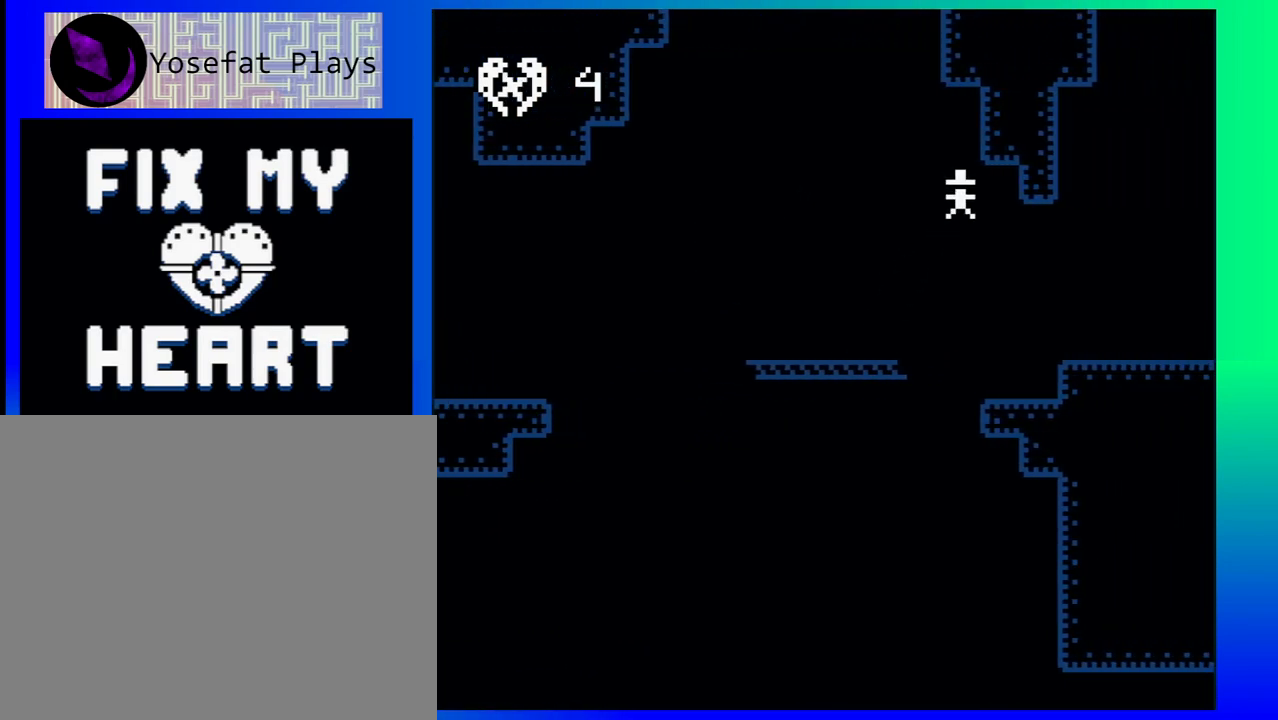
{"buttons": [], "events": [[100, "DPAD_RIGHT", "up"], [283, "DPAD_LEFT", "down"], [450, "DPAD_LEFT", "up"]]}
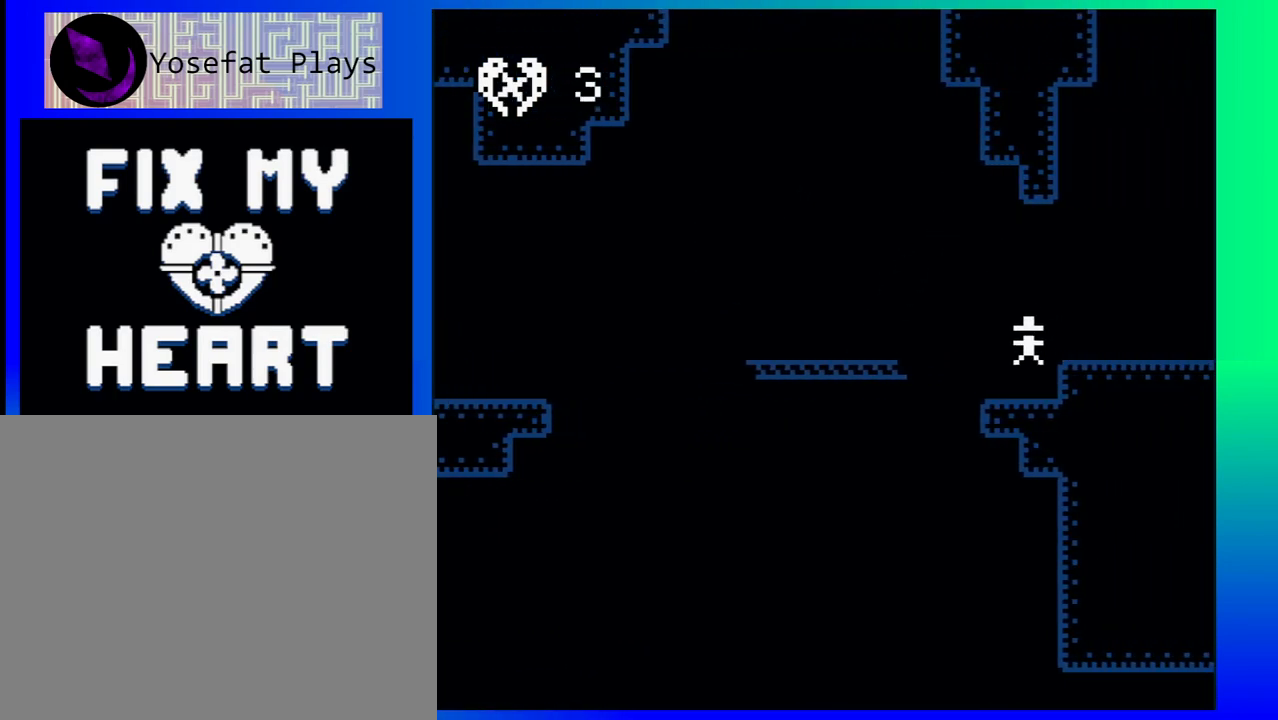
{"buttons": ["DPAD_LEFT"], "events": [[300, "DPAD_LEFT", "down"]]}
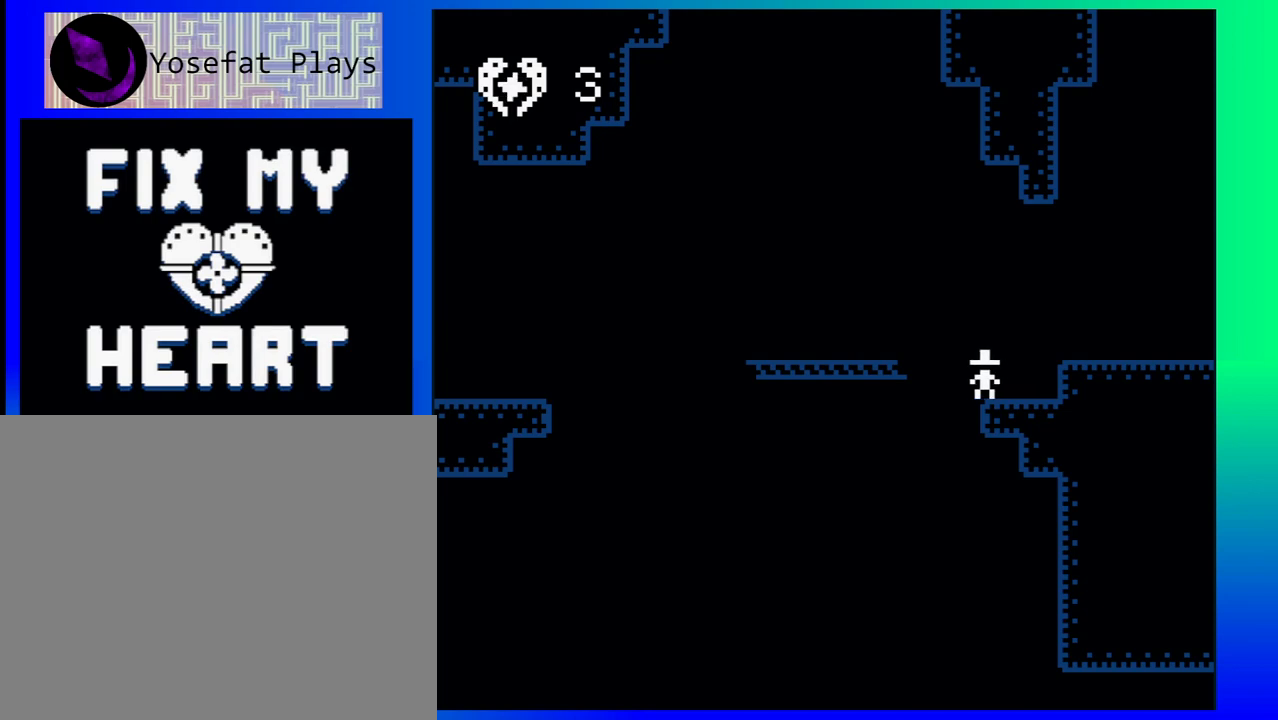
{"buttons": ["DPAD_RIGHT"], "events": [[33, "DPAD_LEFT", "up"], [83, "DPAD_RIGHT", "down"]]}
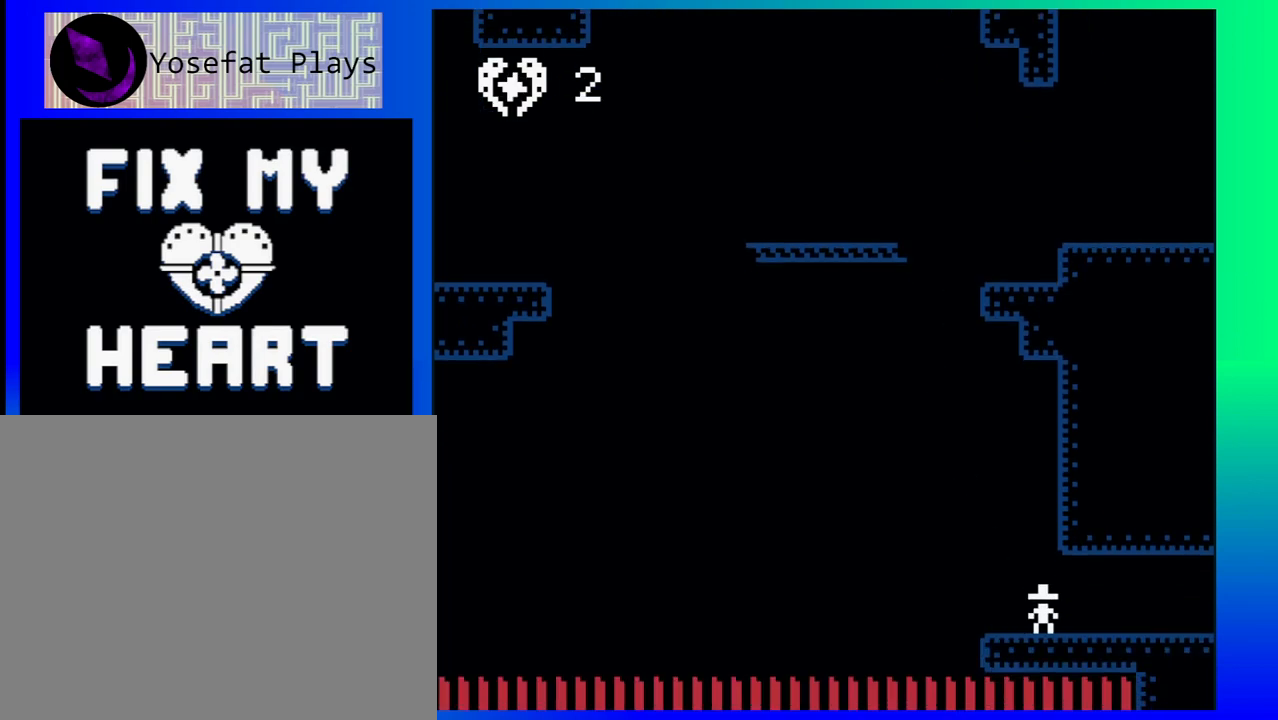
{"buttons": ["DPAD_RIGHT"], "events": []}
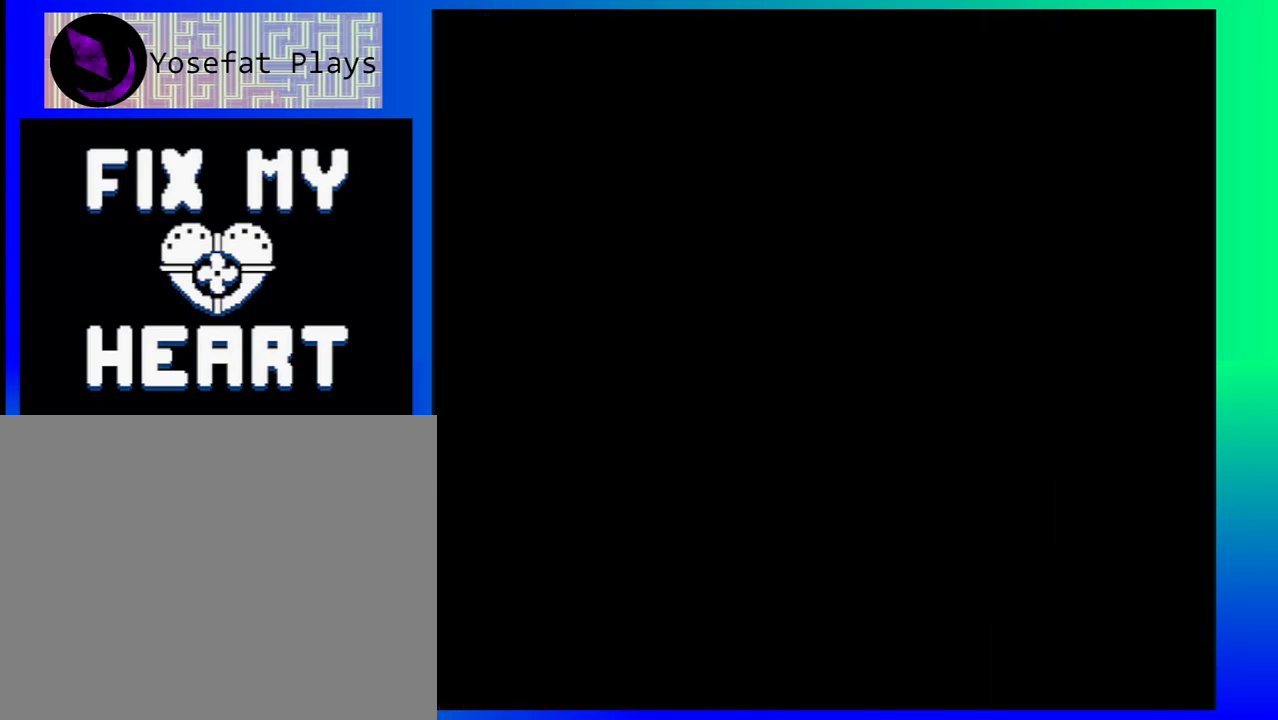
{"buttons": ["DPAD_RIGHT"], "events": [[17, "DPAD_RIGHT", "up"], [300, "DPAD_RIGHT", "down"]]}
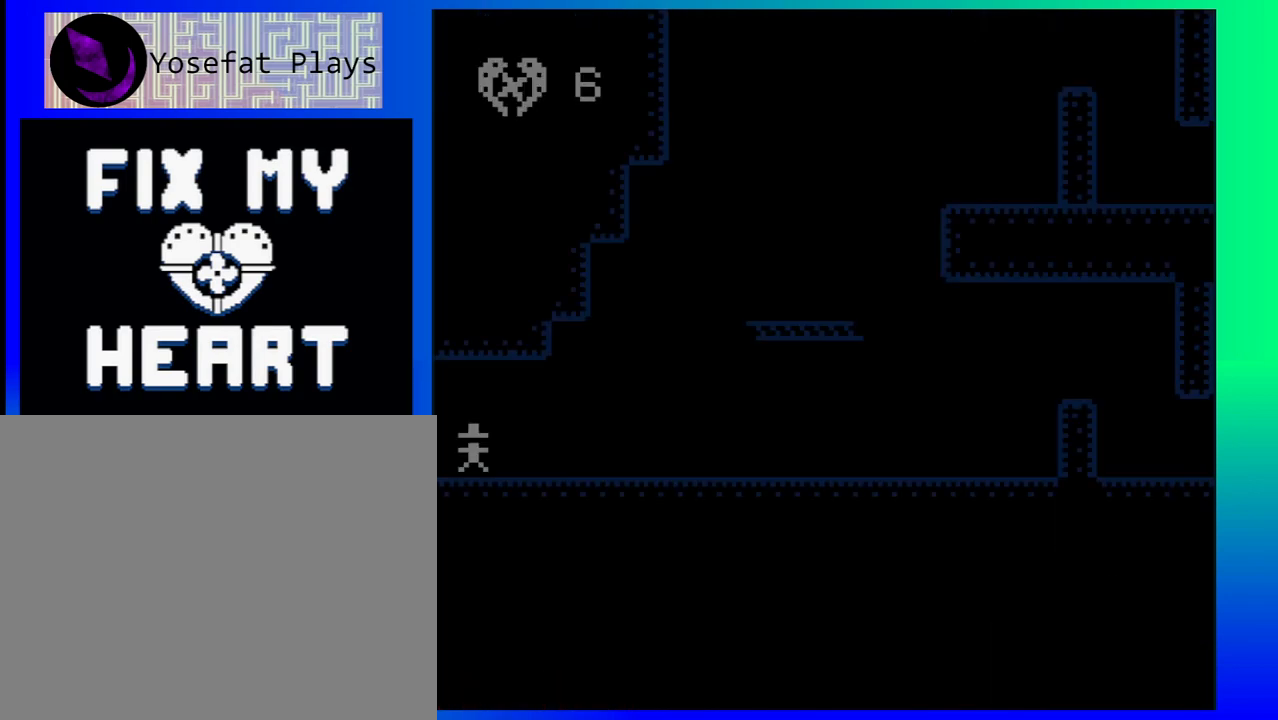
{"buttons": ["DPAD_RIGHT"], "events": []}
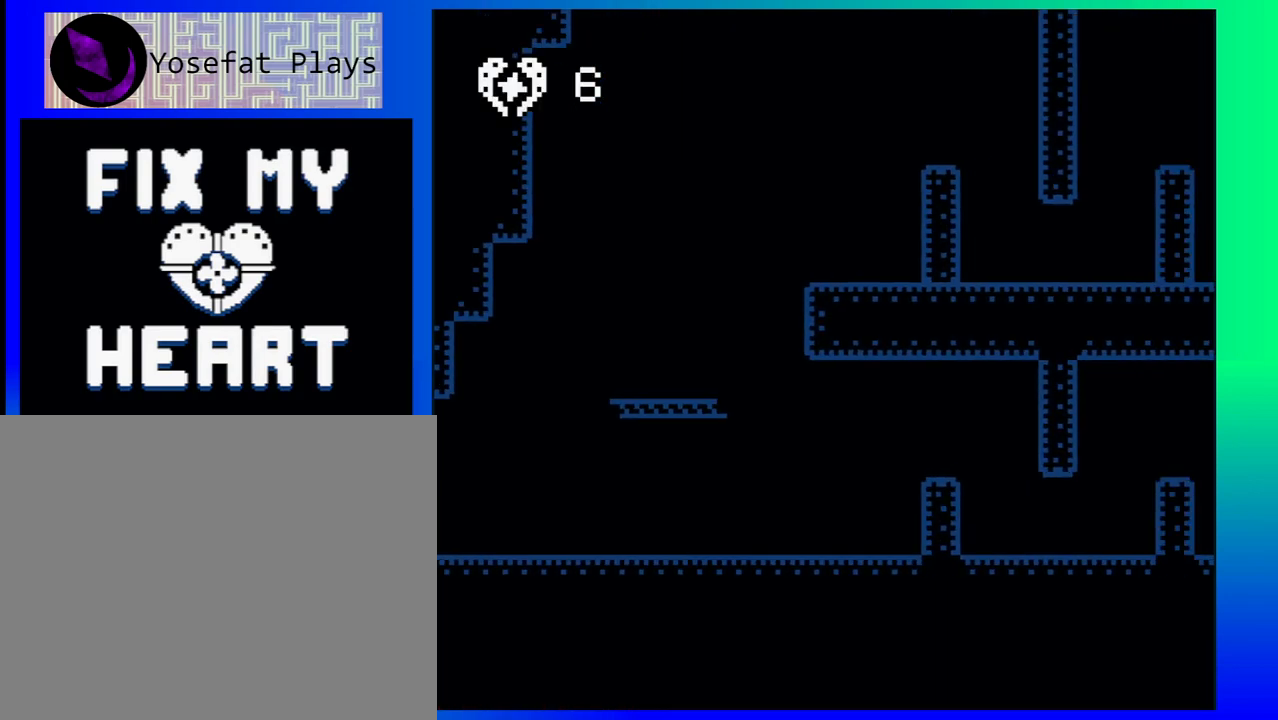
{"buttons": [], "events": [[17, "DPAD_RIGHT", "up"]]}
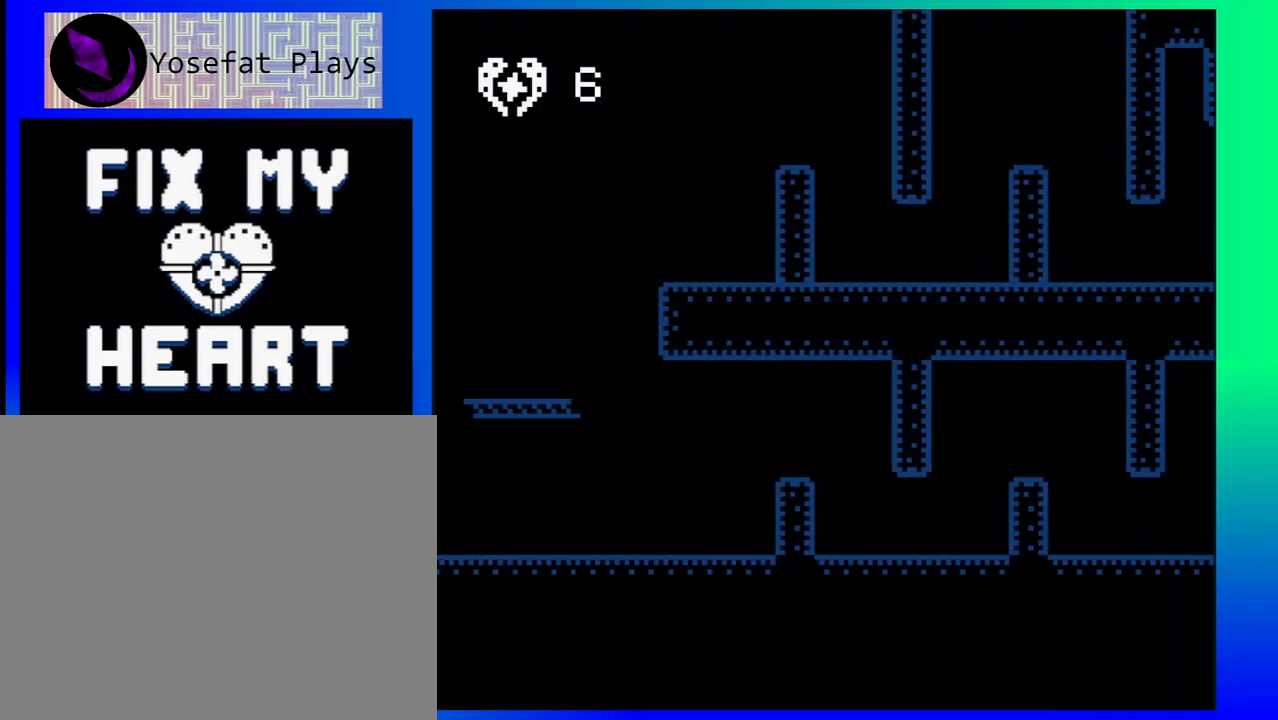
{"buttons": [], "events": []}
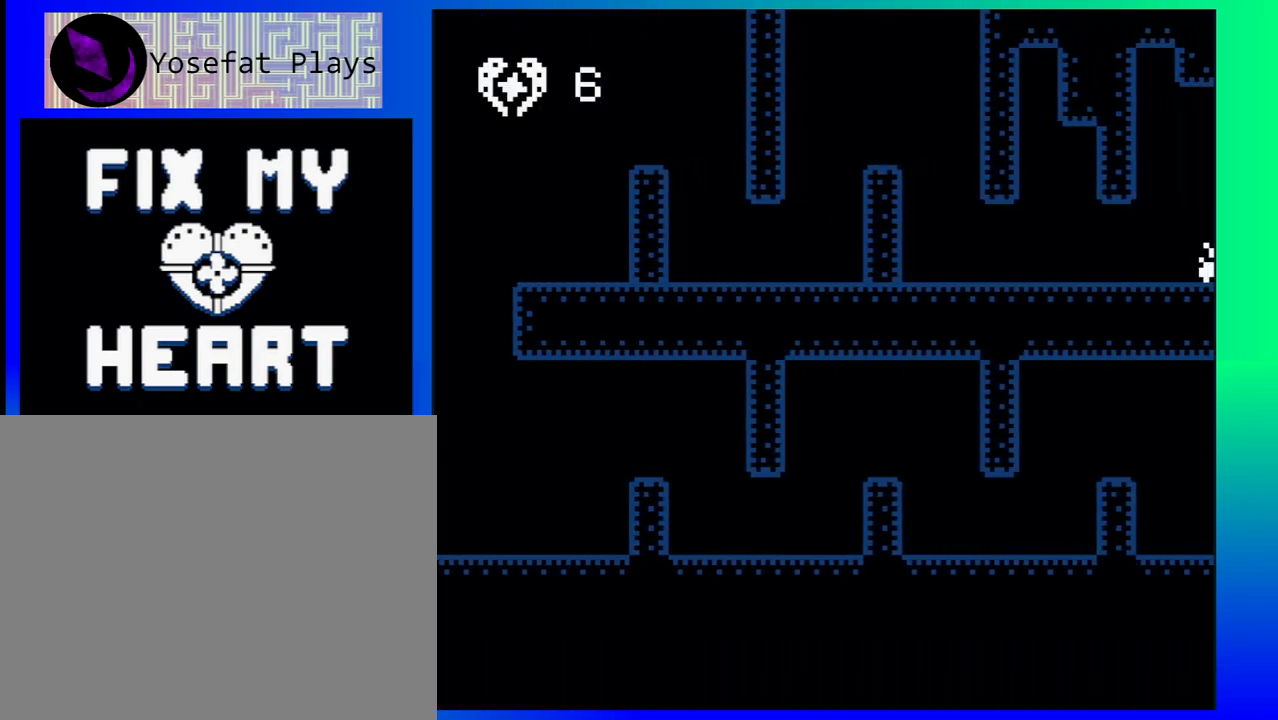
{"buttons": [], "events": []}
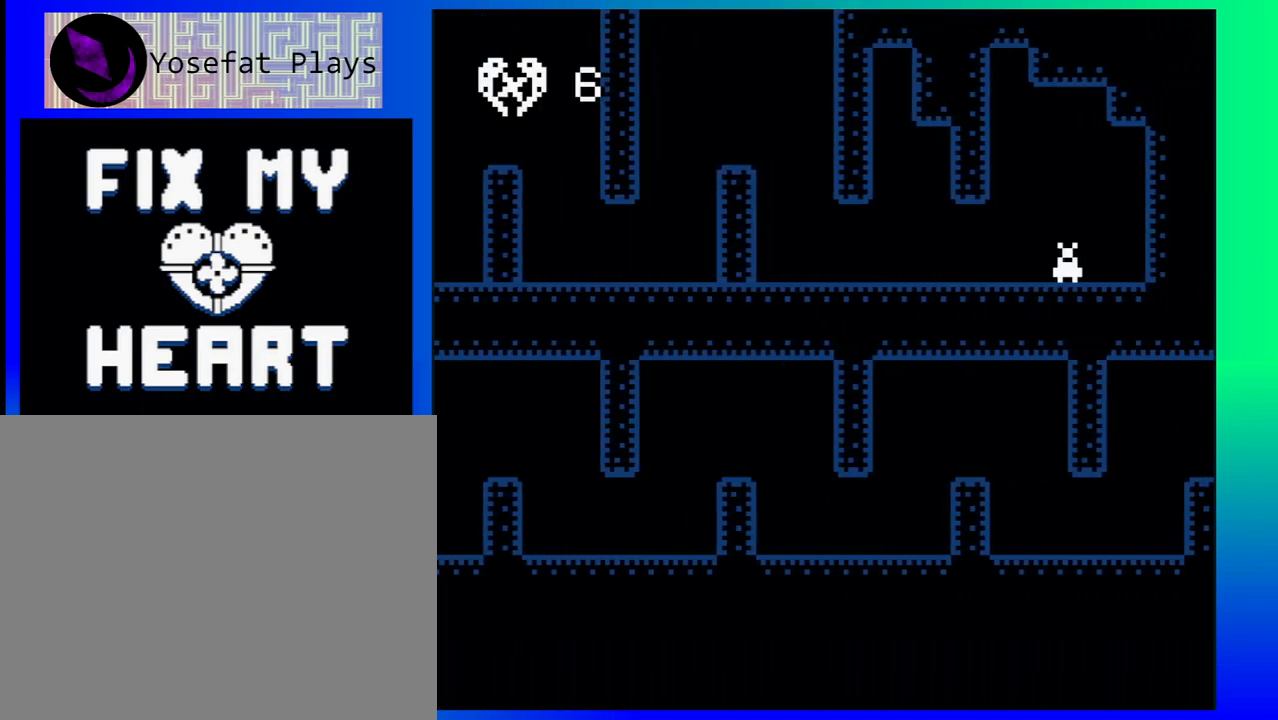
{"buttons": [], "events": []}
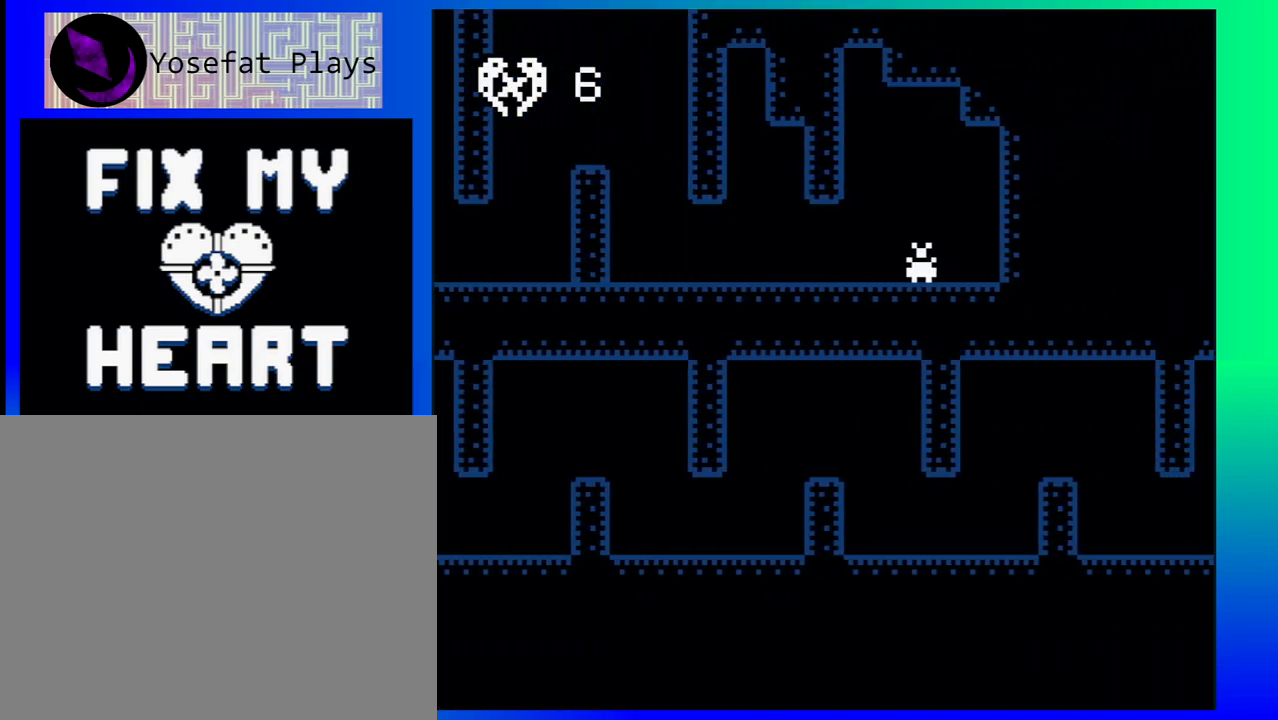
{"buttons": [], "events": []}
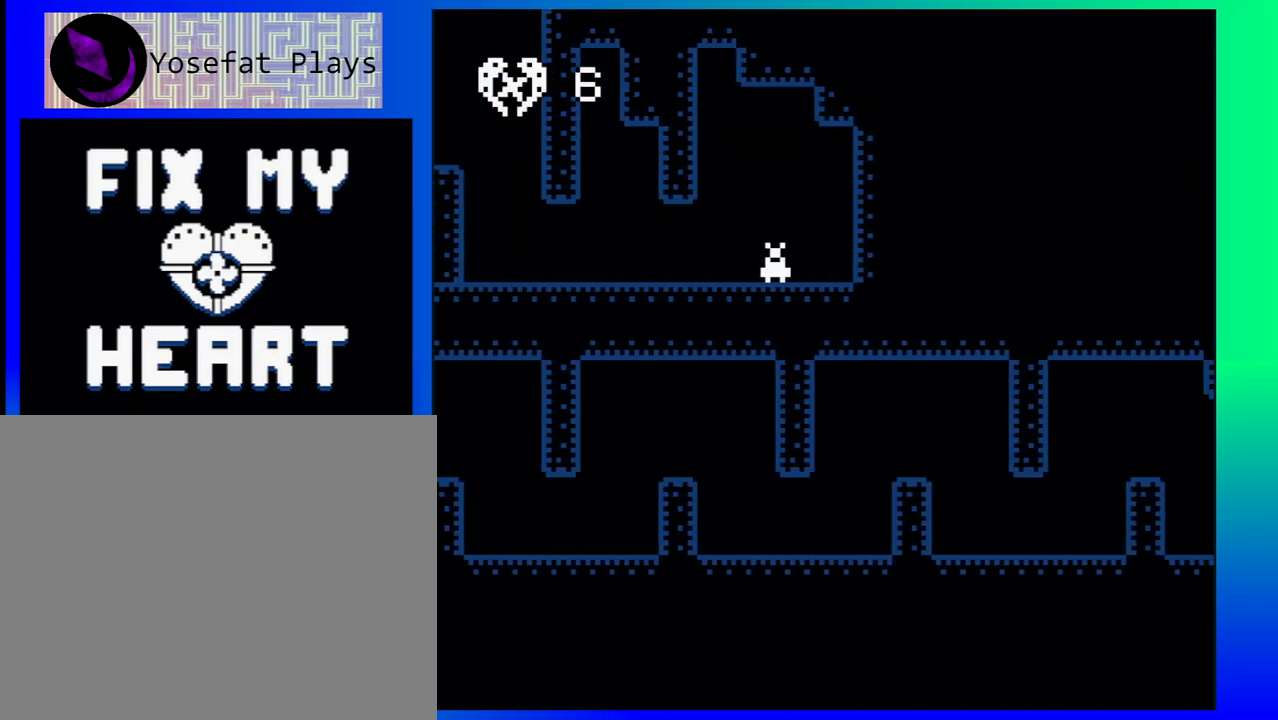
{"buttons": [], "events": []}
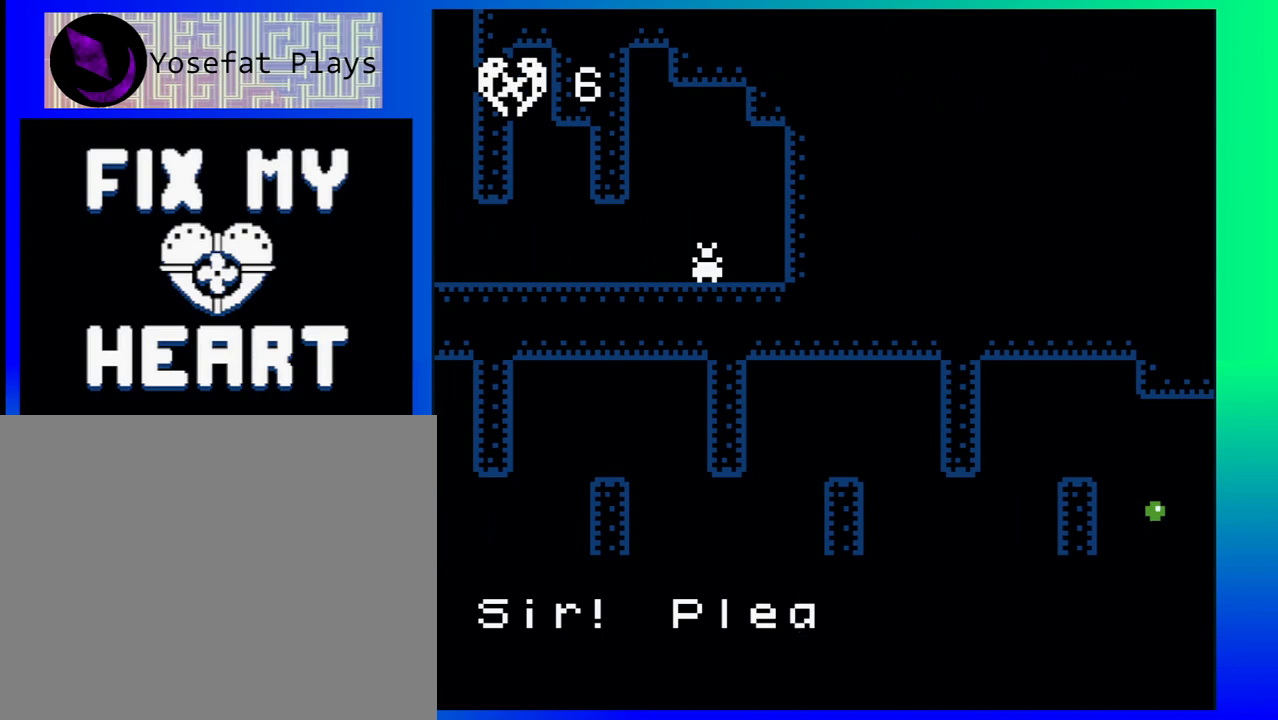
{"buttons": [], "events": []}
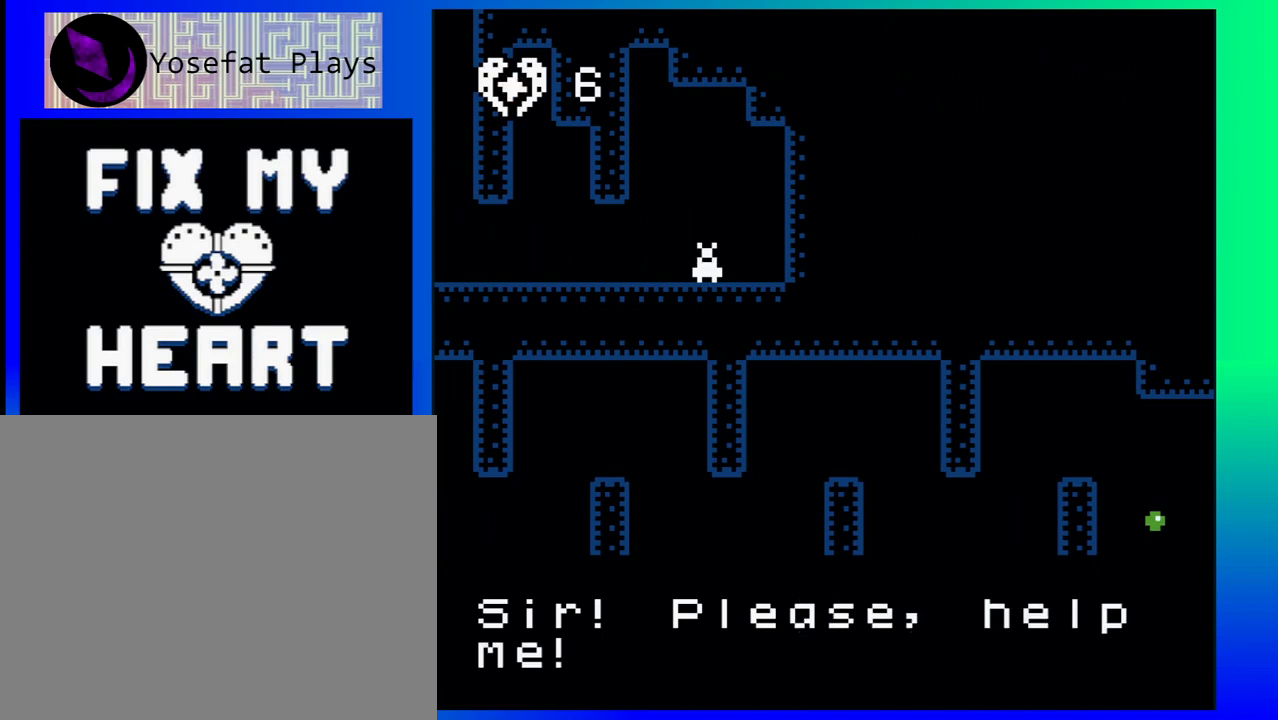
{"buttons": [], "events": []}
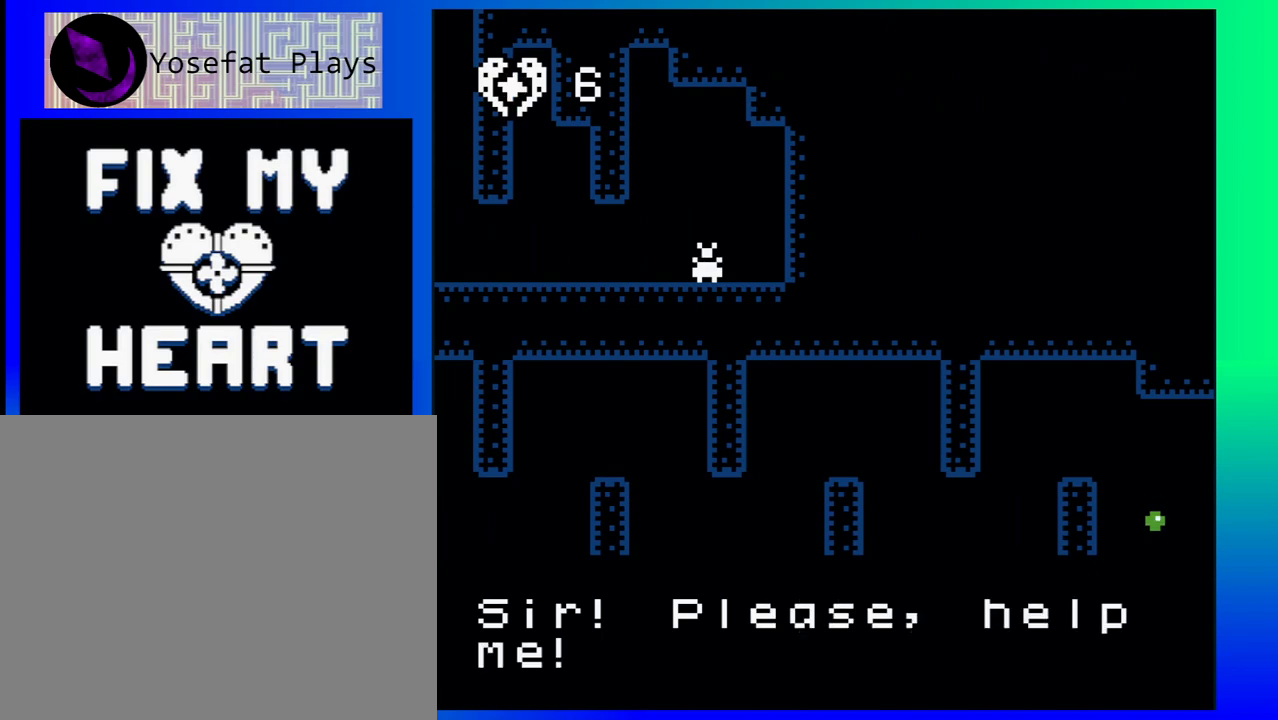
{"buttons": [], "events": []}
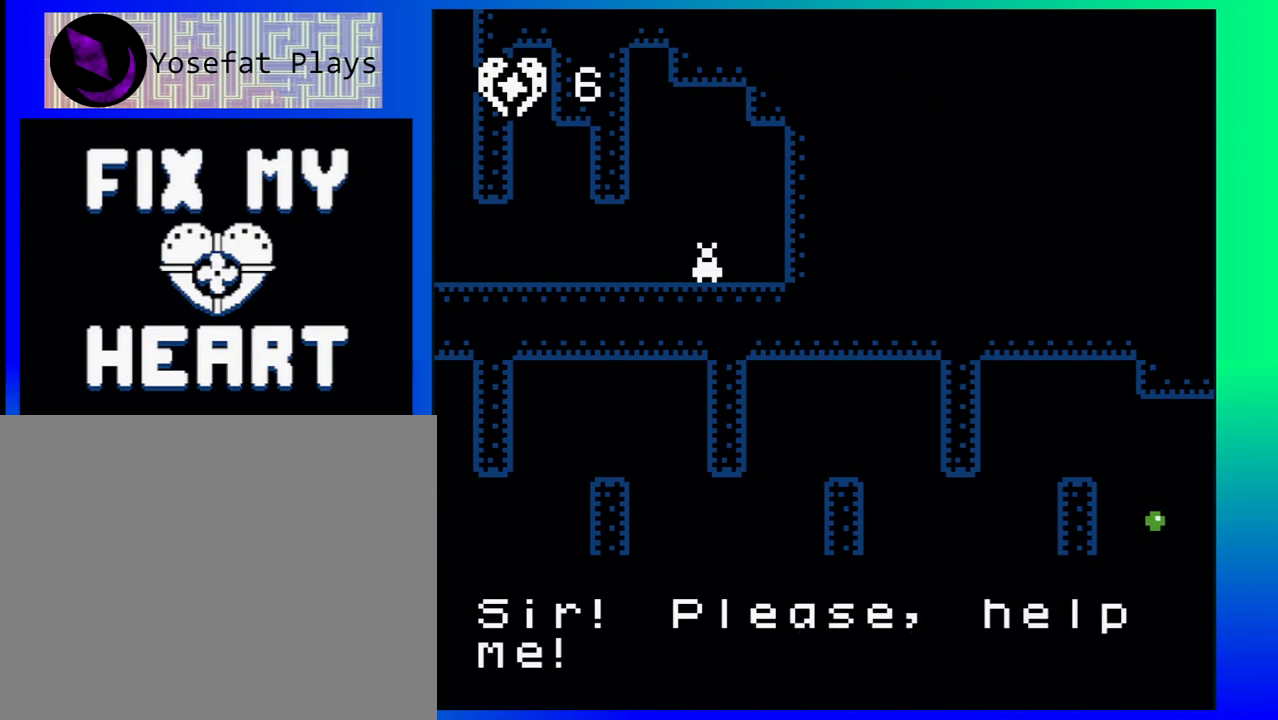
{"buttons": [], "events": []}
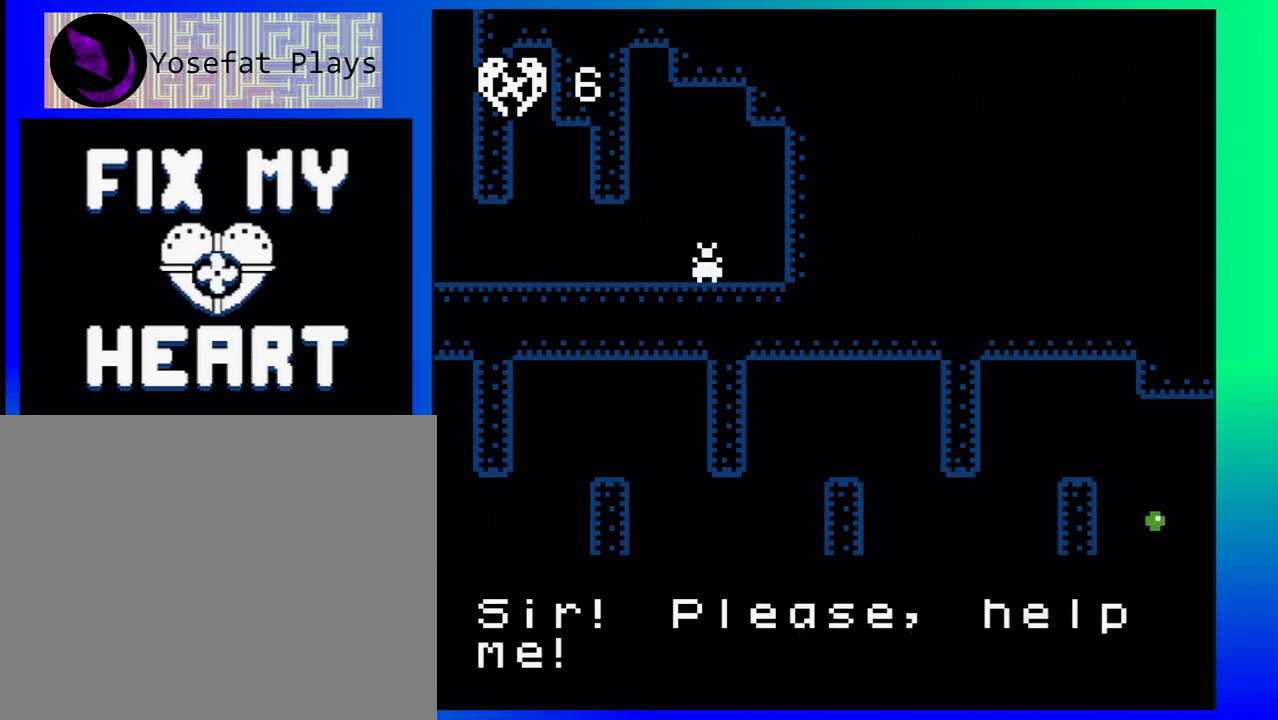
{"buttons": [], "events": [[367, "B", "down"], [483, "B", "up"]]}
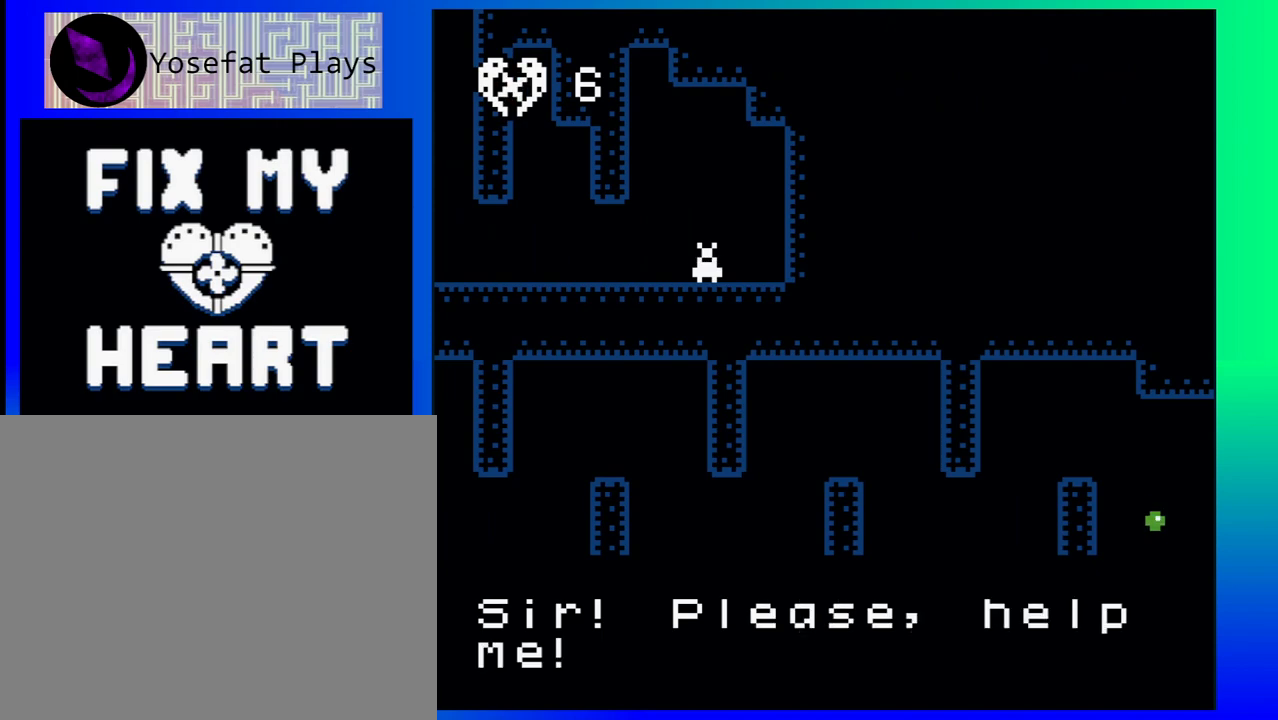
{"buttons": [], "events": [[300, "A", "down"], [400, "A", "up"]]}
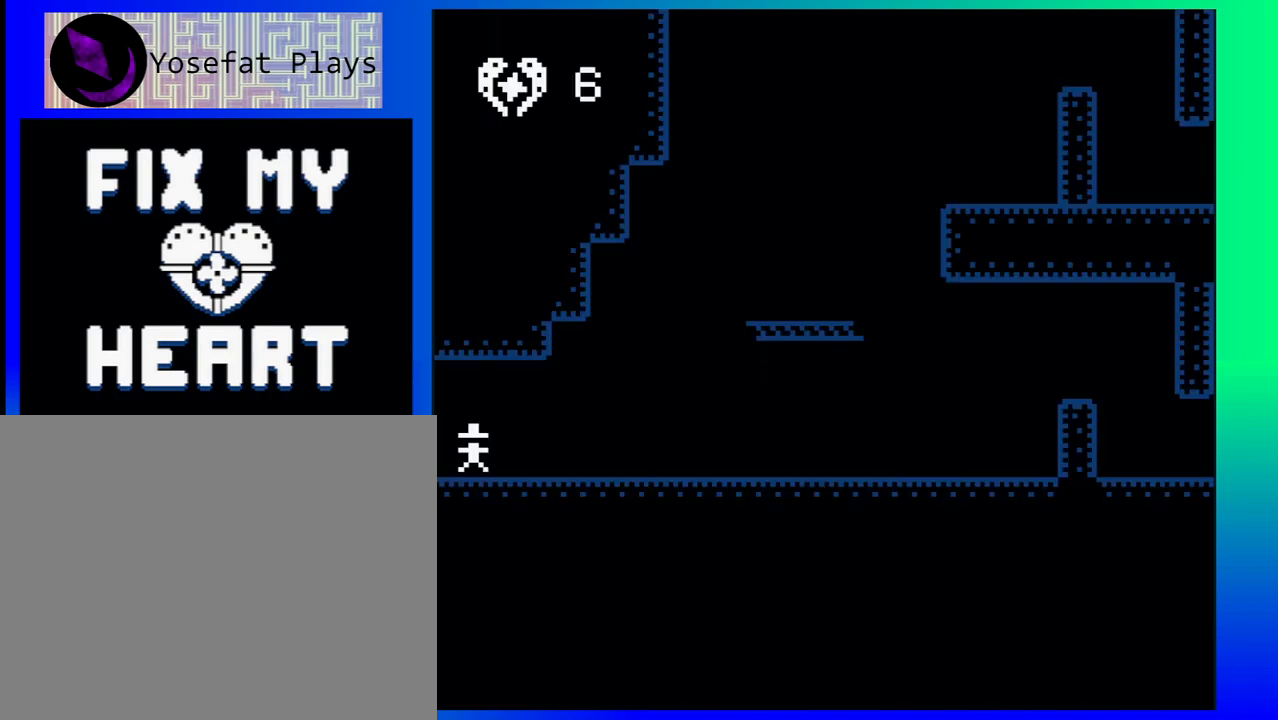
{"buttons": ["DPAD_RIGHT"], "events": [[333, "DPAD_RIGHT", "down"]]}